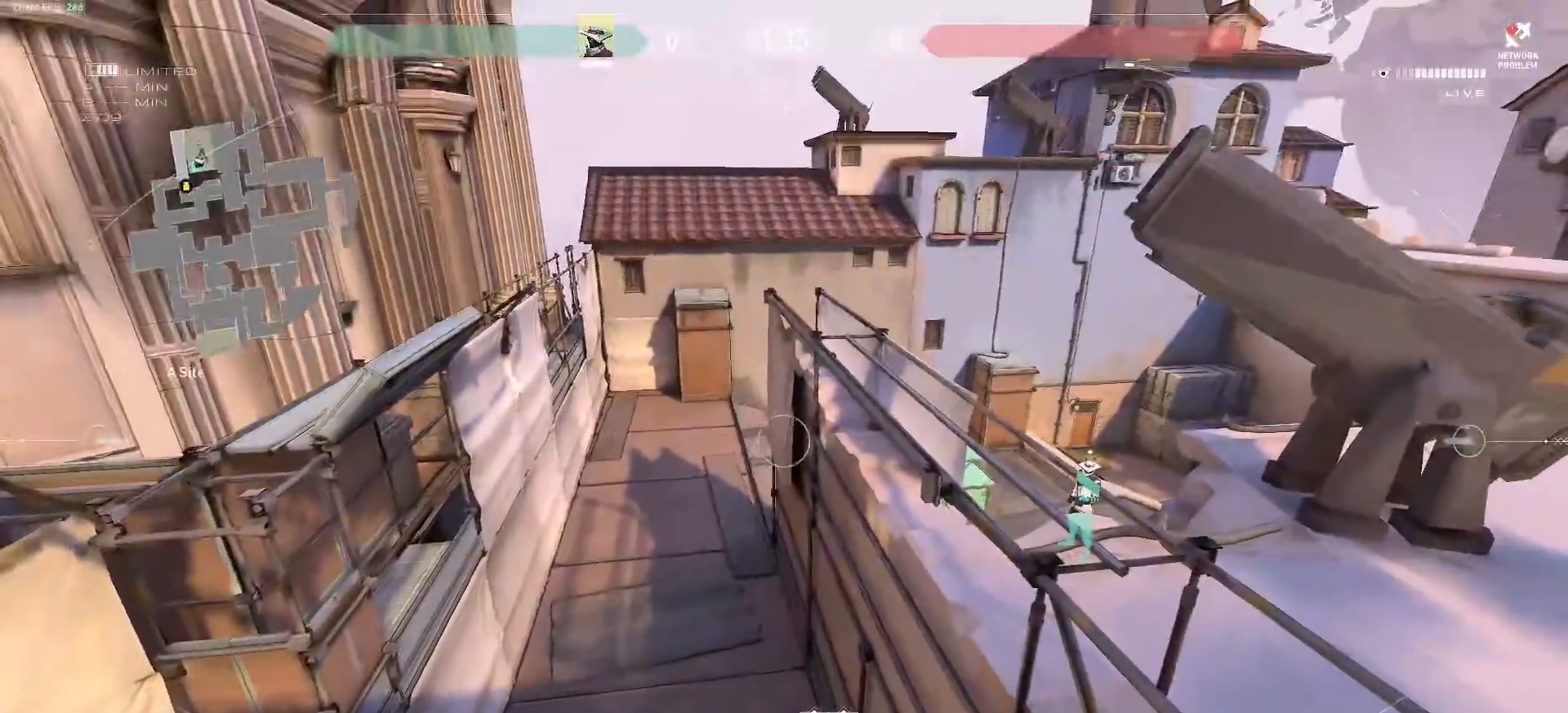
Gameplay with keyboard and mouse; each line is a JSON object with the keys and mouse buttons held at the frame after it. "events" lists presses ("down") and releases ("up") of ".", "/", "0", "1", "2", "3", "4", "5", "6", "7", "8", "9", "a", "alt_l", "alt_r", "b", "backslash", "backspace", "c", "caps_lock", "comma", "ctrl_l", "ctrl_r", "d", "e", "equals", "escape", "f", "f1", "f10", "f11", "f12", "f2", "f3", "f4", "f5", "f6", "f7", "f8", "f9", "g", "h", "i", "j", "k", "l", "lbracket", "m", "minus", "n", "o", "p", "q", "quote", "r", "rbracket", "return", "s", "semicolon", "shift_l", "shift_r", "space", "super_l", "super_r", "t", "tab", "tilde", "u", "v", "w", "x", "y", "z", "mouse_left", "mouse_wheel", "mouse_right", "mouse_mb4" and "mouse_mb5" between this image and that frame as [ms after this image, input, new state], when the widget could be followed in between. "mouse_left", "mouse_wheel", "mouse_right", "mouse_mb4", "mouse_mb5" = the "left", "wheel", "right", "mb4", "mb5" buttons of the "mouse" list. No other keys are recorded. "wheel" means that the mouse wheel is clicked or scrolled. Mouse movement is not recorded.
{"keys": [], "mouse": [], "events": []}
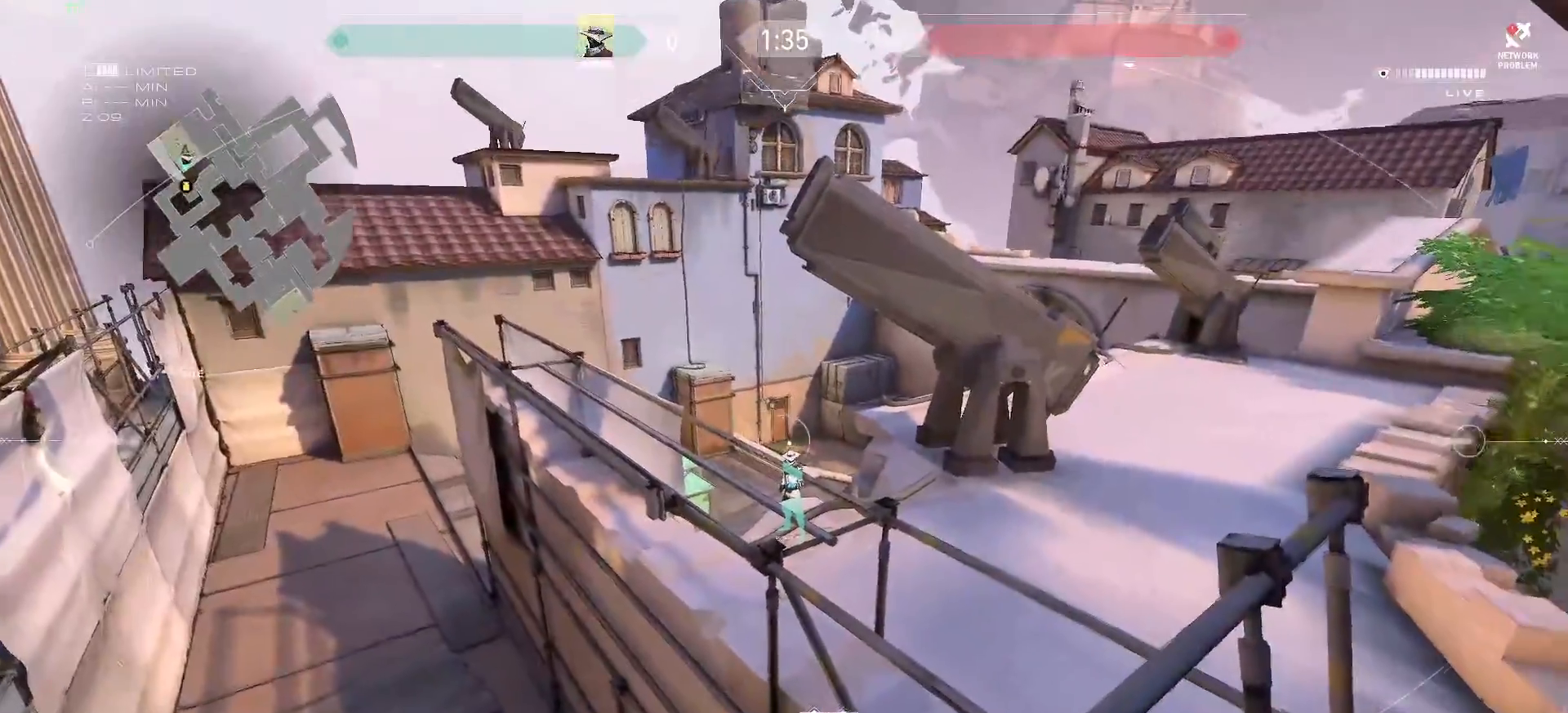
{"keys": [], "mouse": [], "events": []}
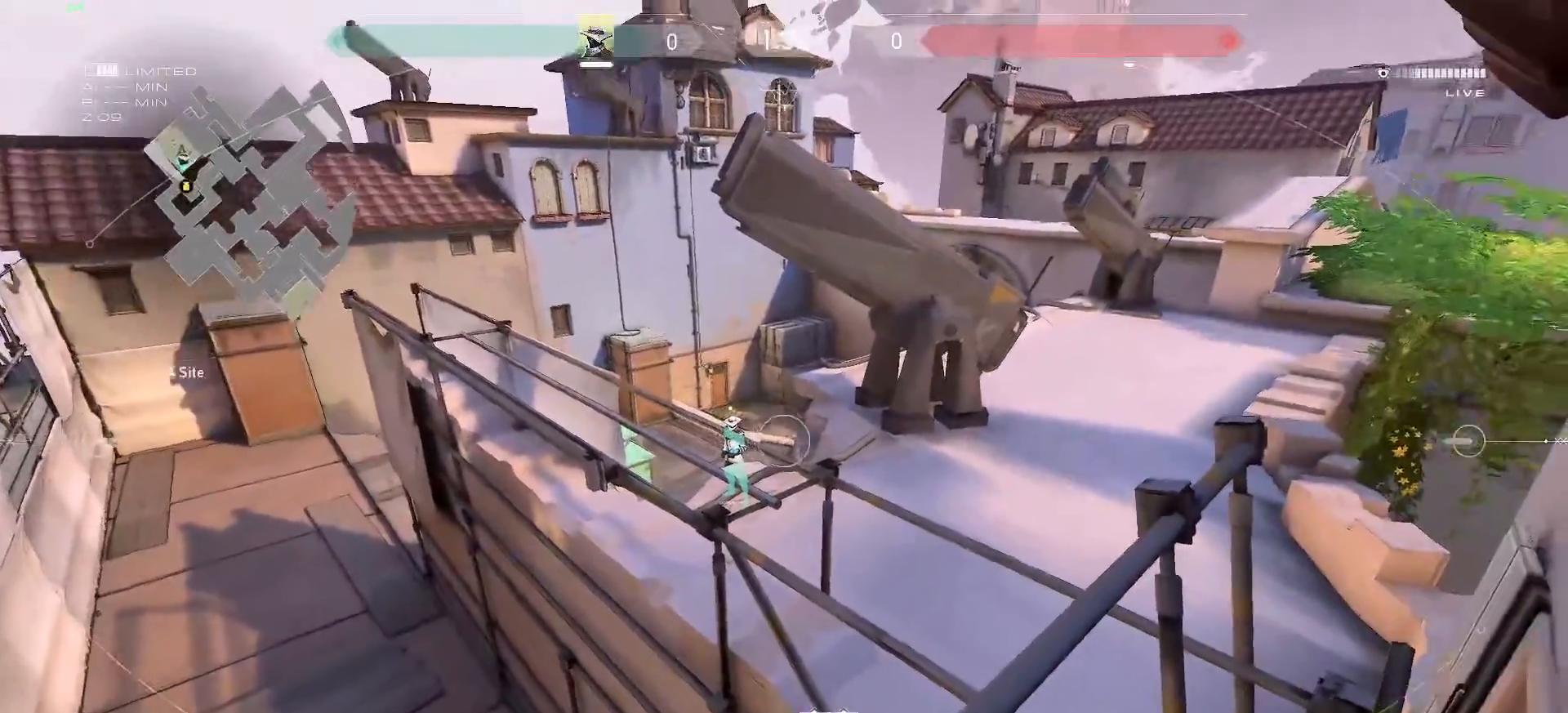
{"keys": [], "mouse": [], "events": [[317, "e", "down"], [450, "e", "up"]]}
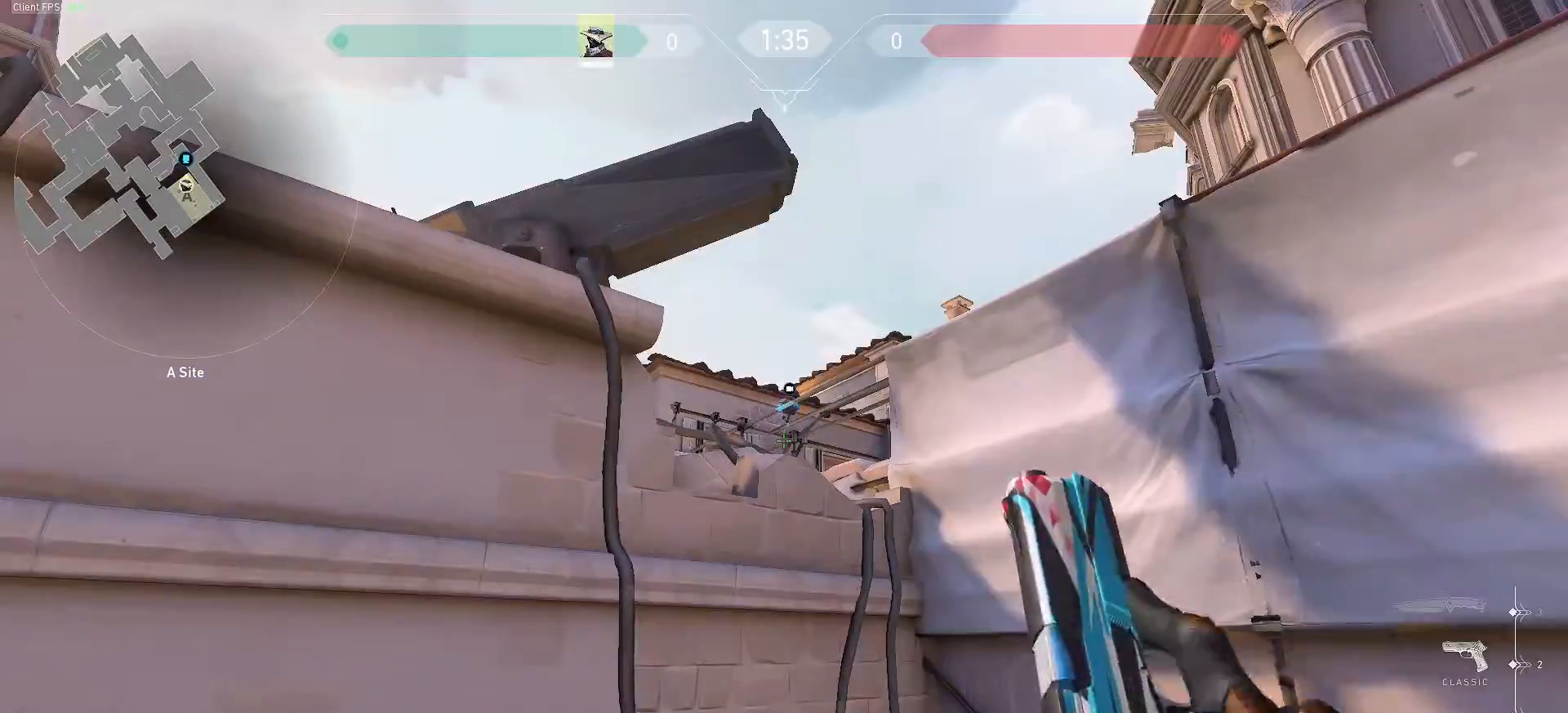
{"keys": ["f"], "mouse": [], "events": [[350, "f", "down"]]}
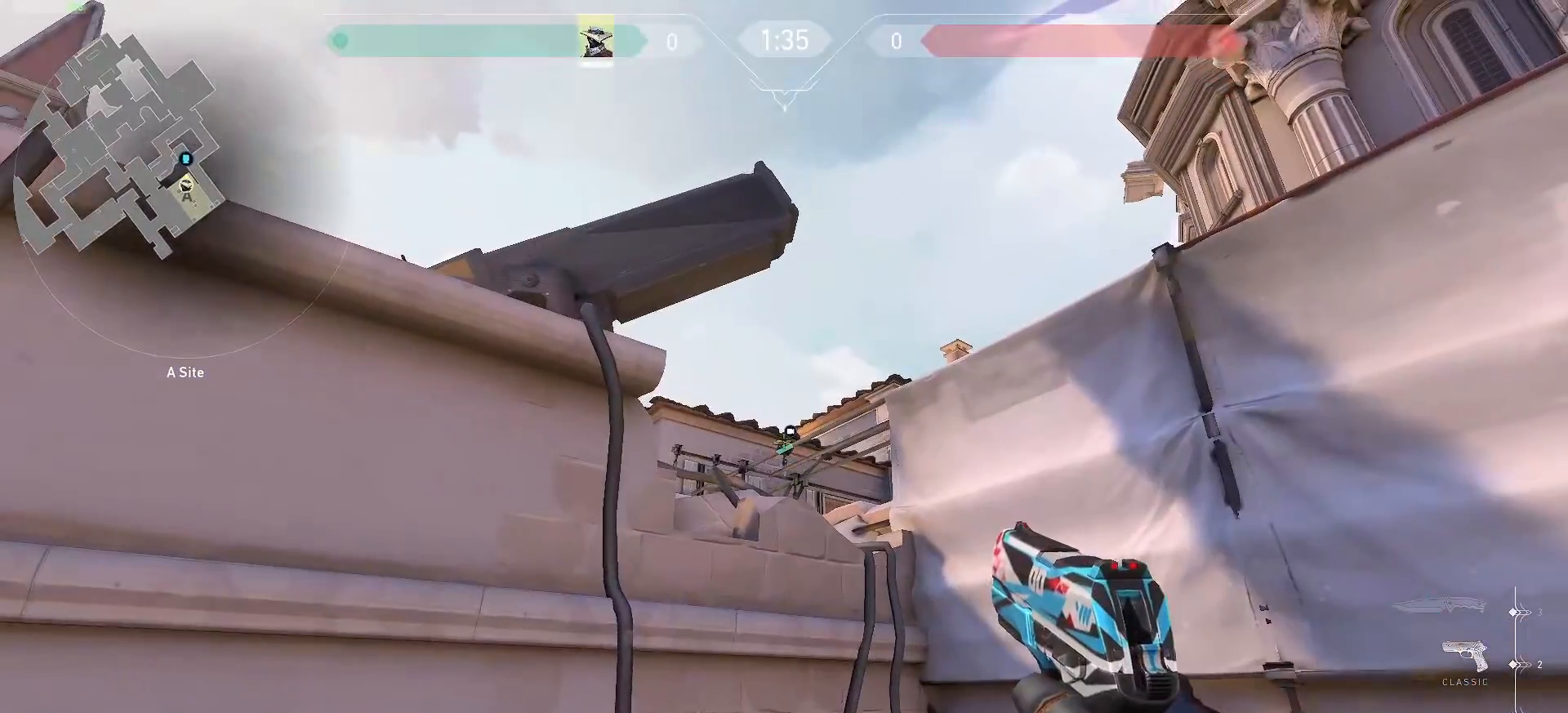
{"keys": ["space"], "mouse": [], "events": [[183, "f", "up"], [467, "space", "down"]]}
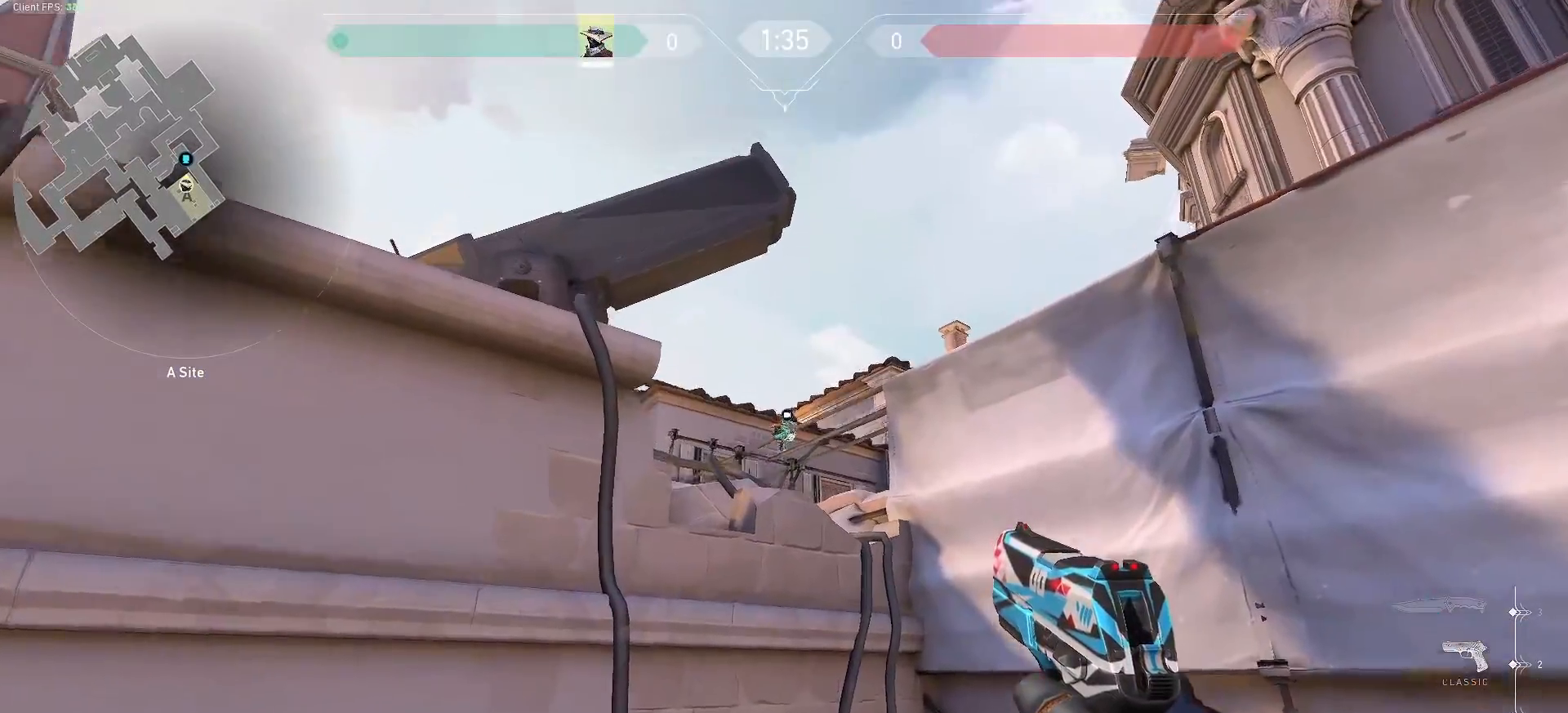
{"keys": ["f"], "mouse": [], "events": [[100, "space", "up"], [217, "f", "down"]]}
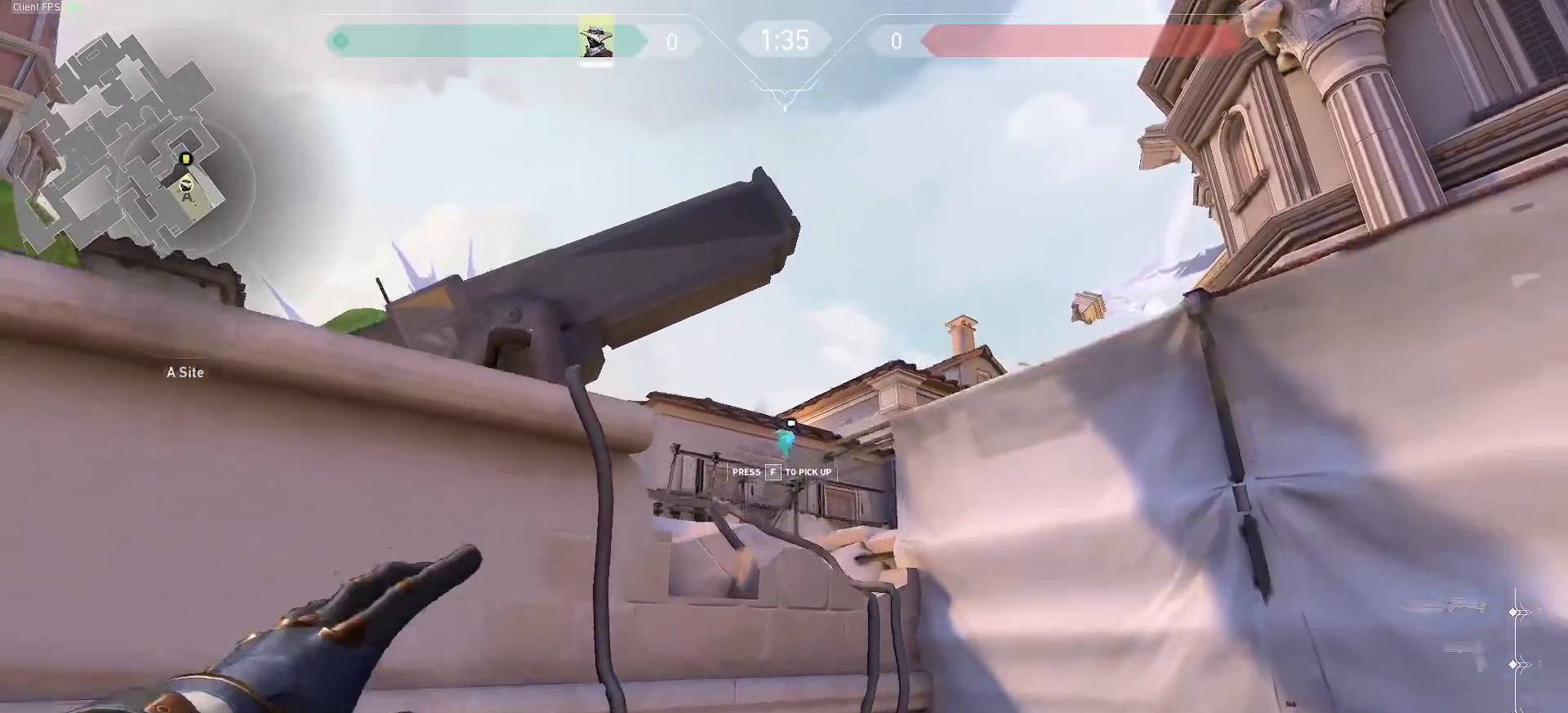
{"keys": [], "mouse": [], "events": [[50, "f", "up"]]}
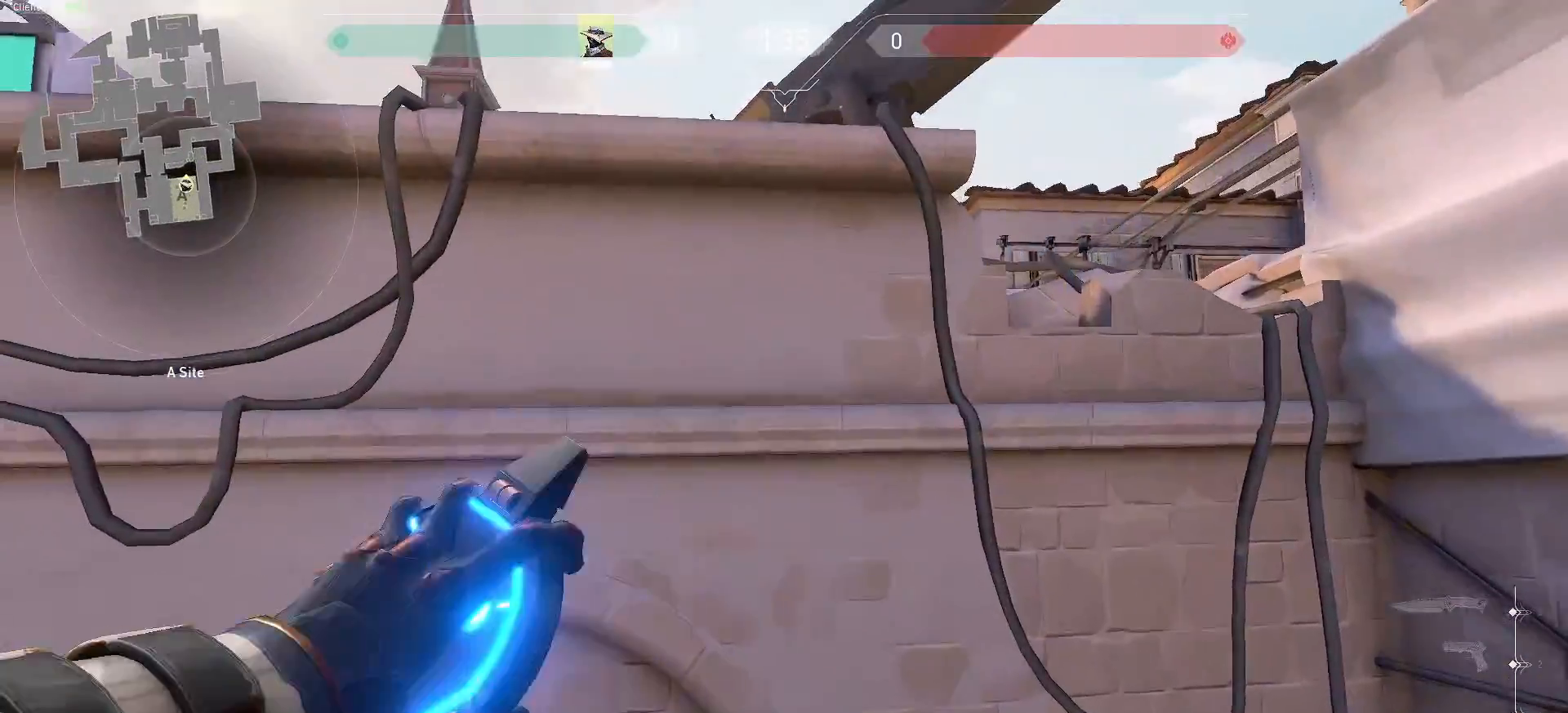
{"keys": [], "mouse": [], "events": []}
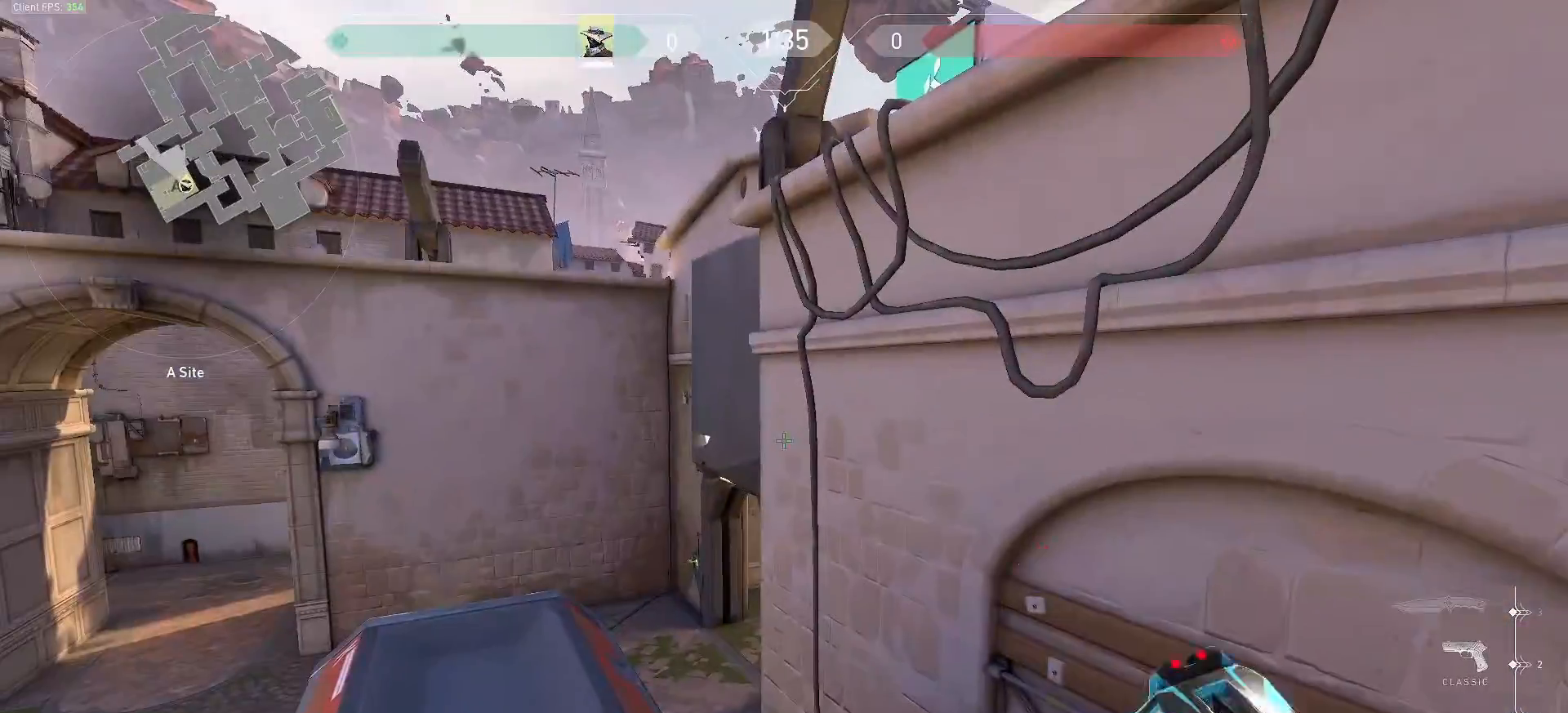
{"keys": ["w"], "mouse": [], "events": [[250, "w", "down"]]}
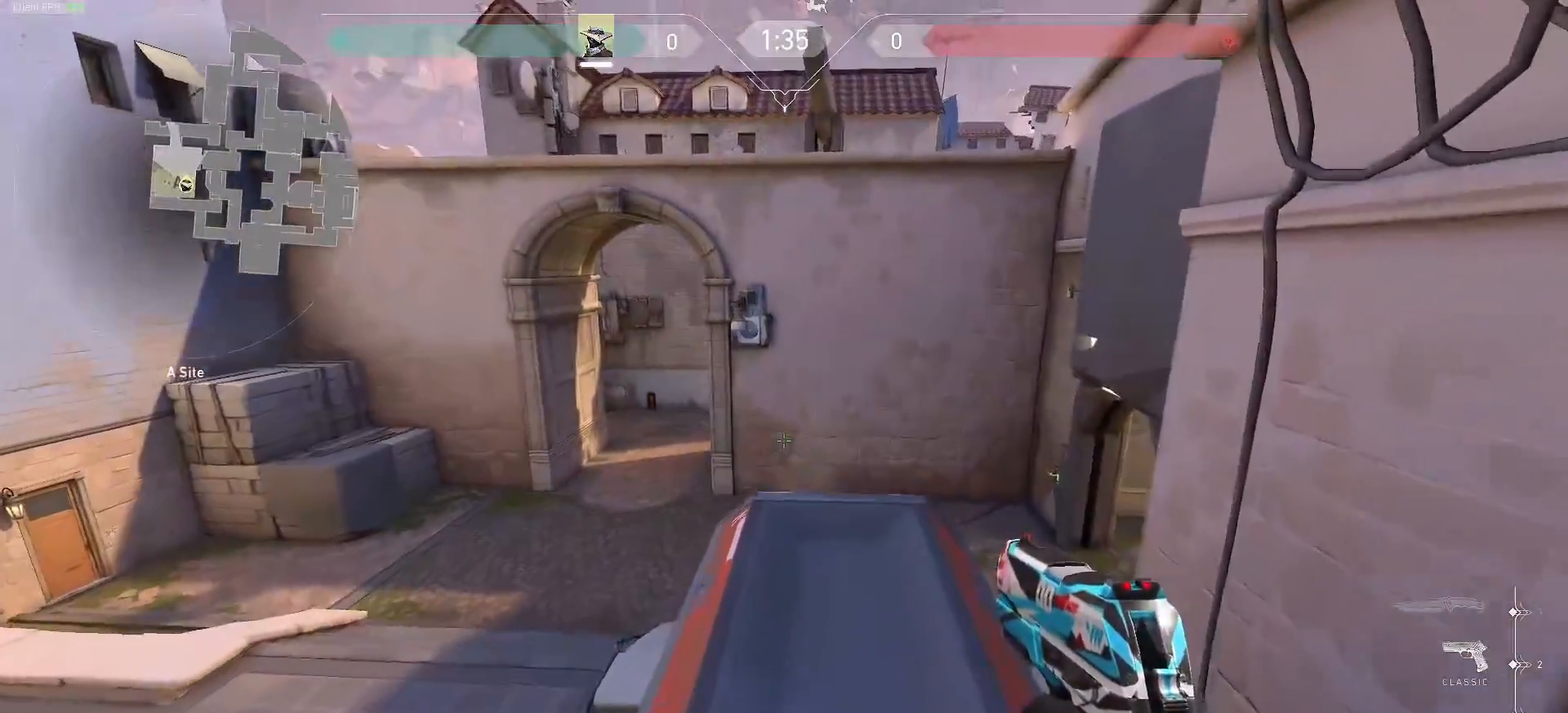
{"keys": ["w"], "mouse": [], "events": []}
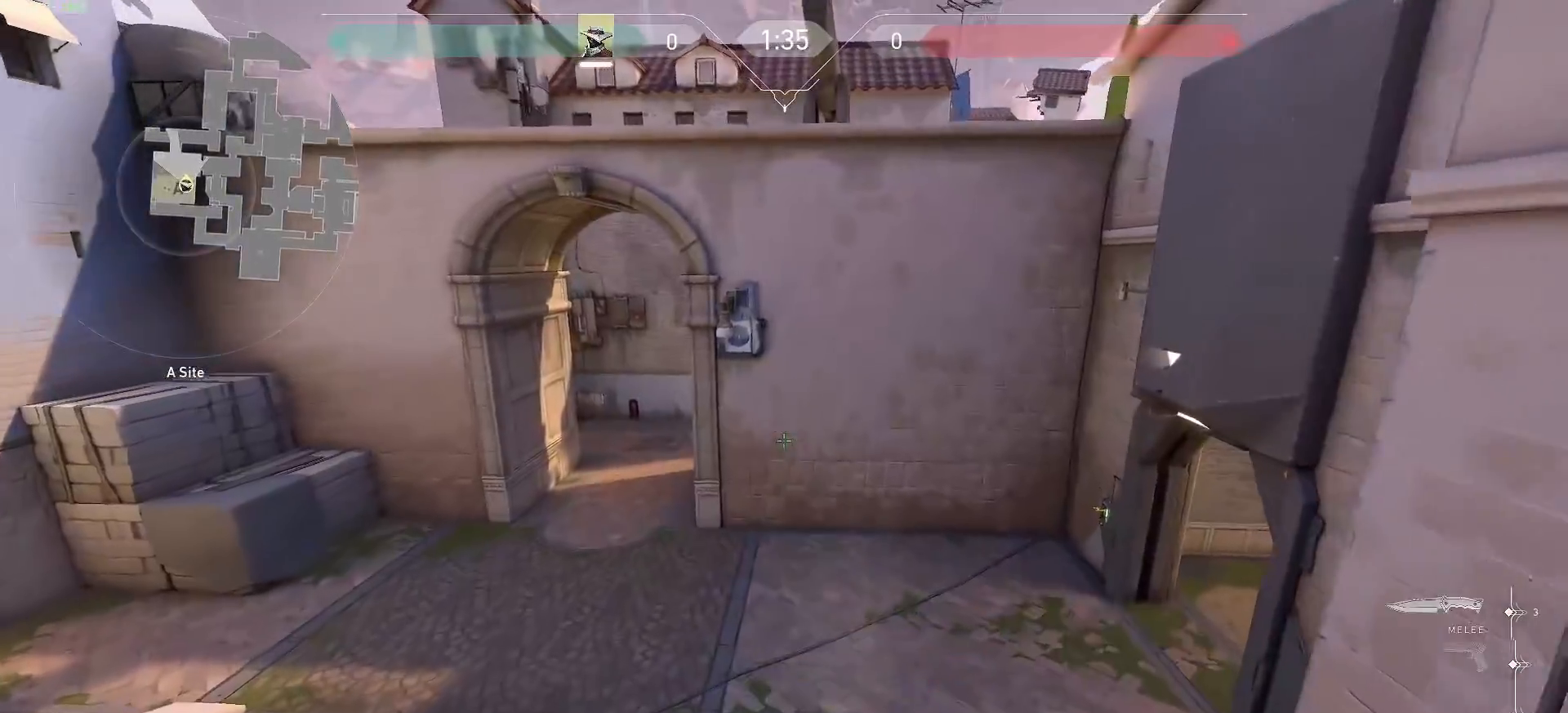
{"keys": ["s"], "mouse": [], "events": [[83, "w", "up"], [300, "s", "down"]]}
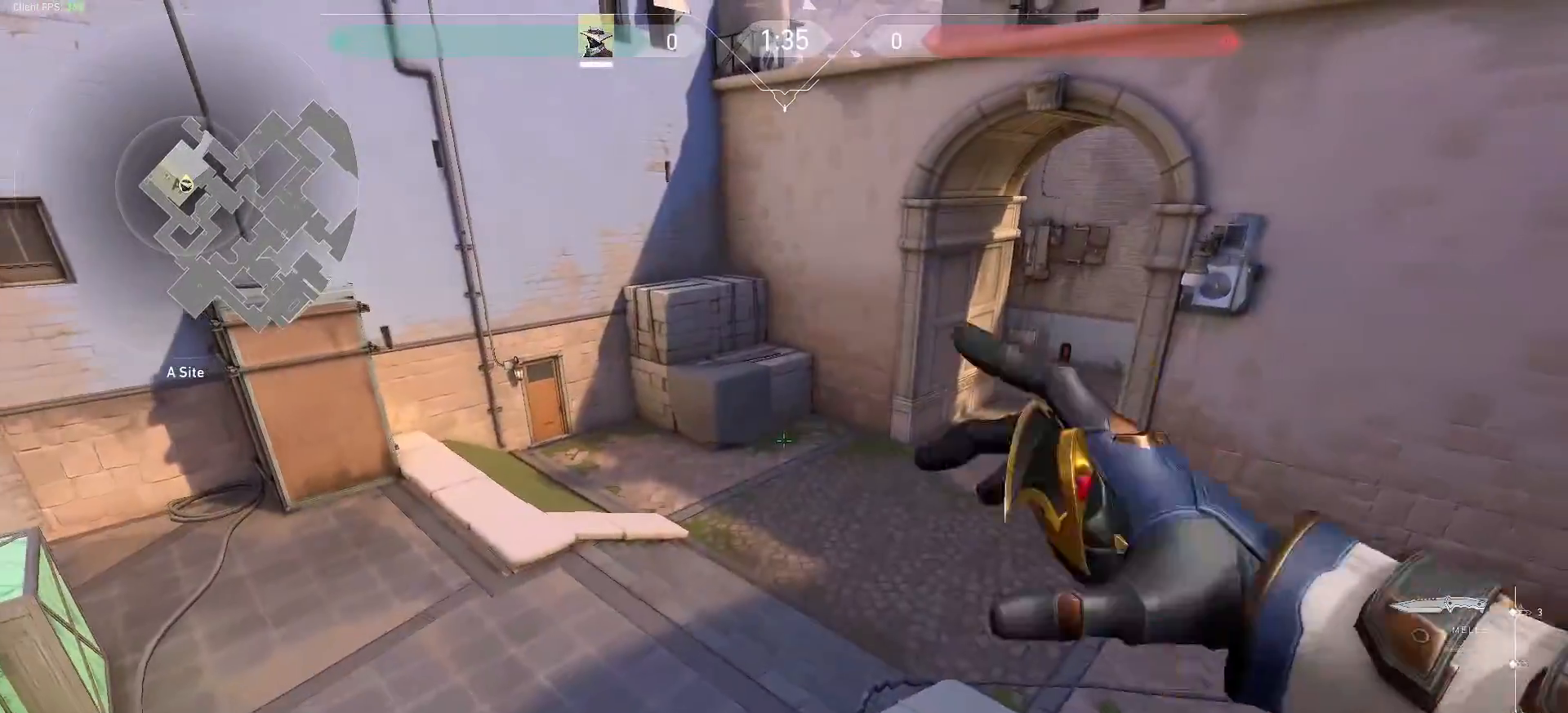
{"keys": [], "mouse": [], "events": [[17, "s", "up"]]}
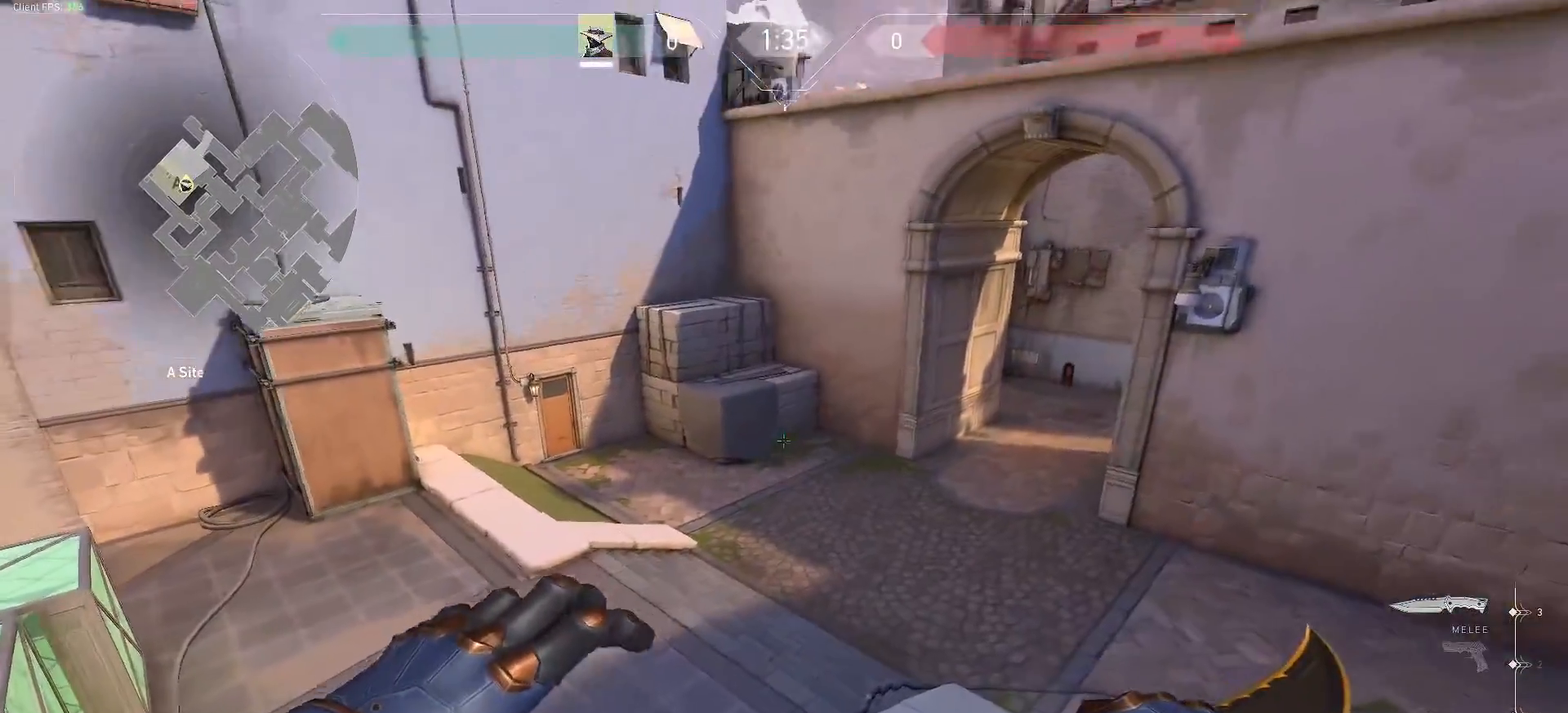
{"keys": [], "mouse": [], "events": []}
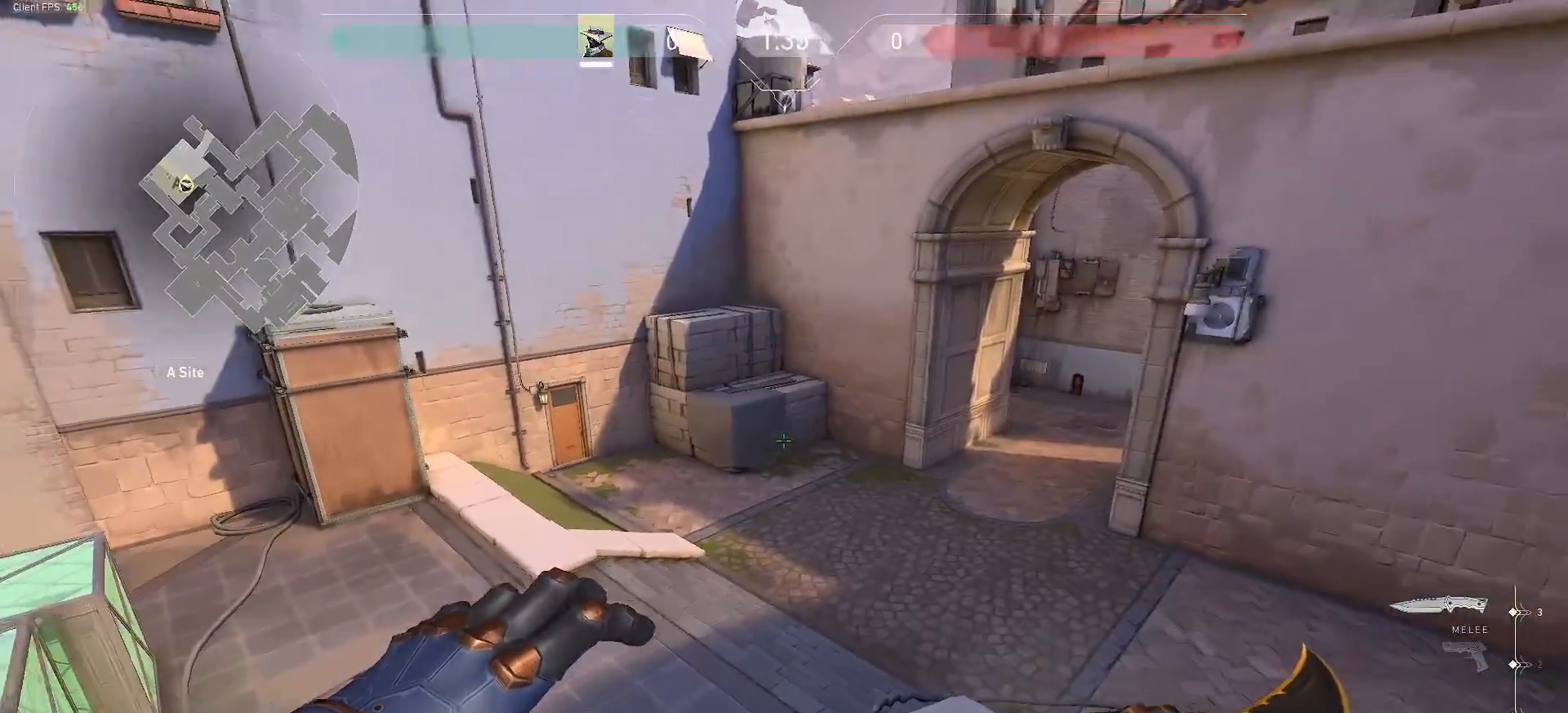
{"keys": [], "mouse": [], "events": []}
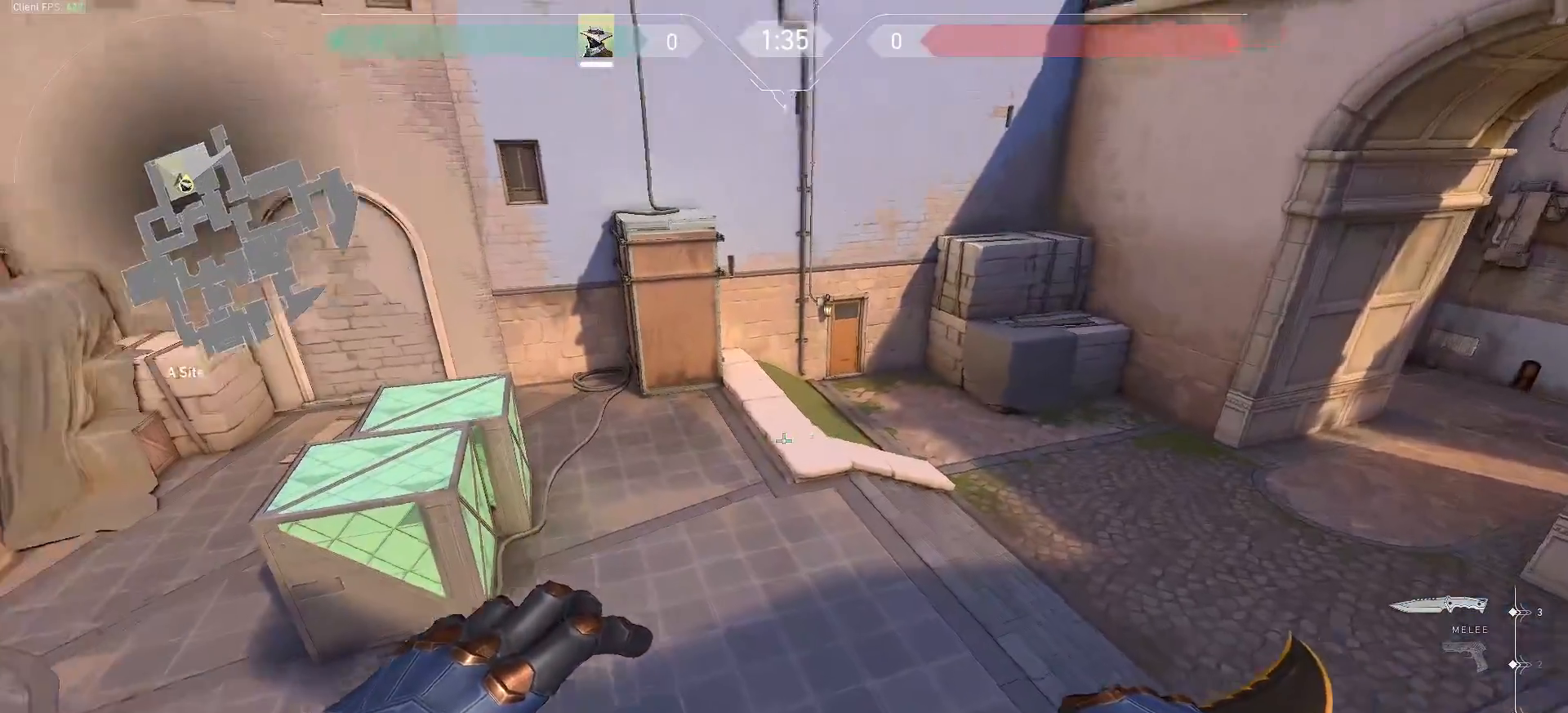
{"keys": ["a"], "mouse": [], "events": [[317, "a", "down"]]}
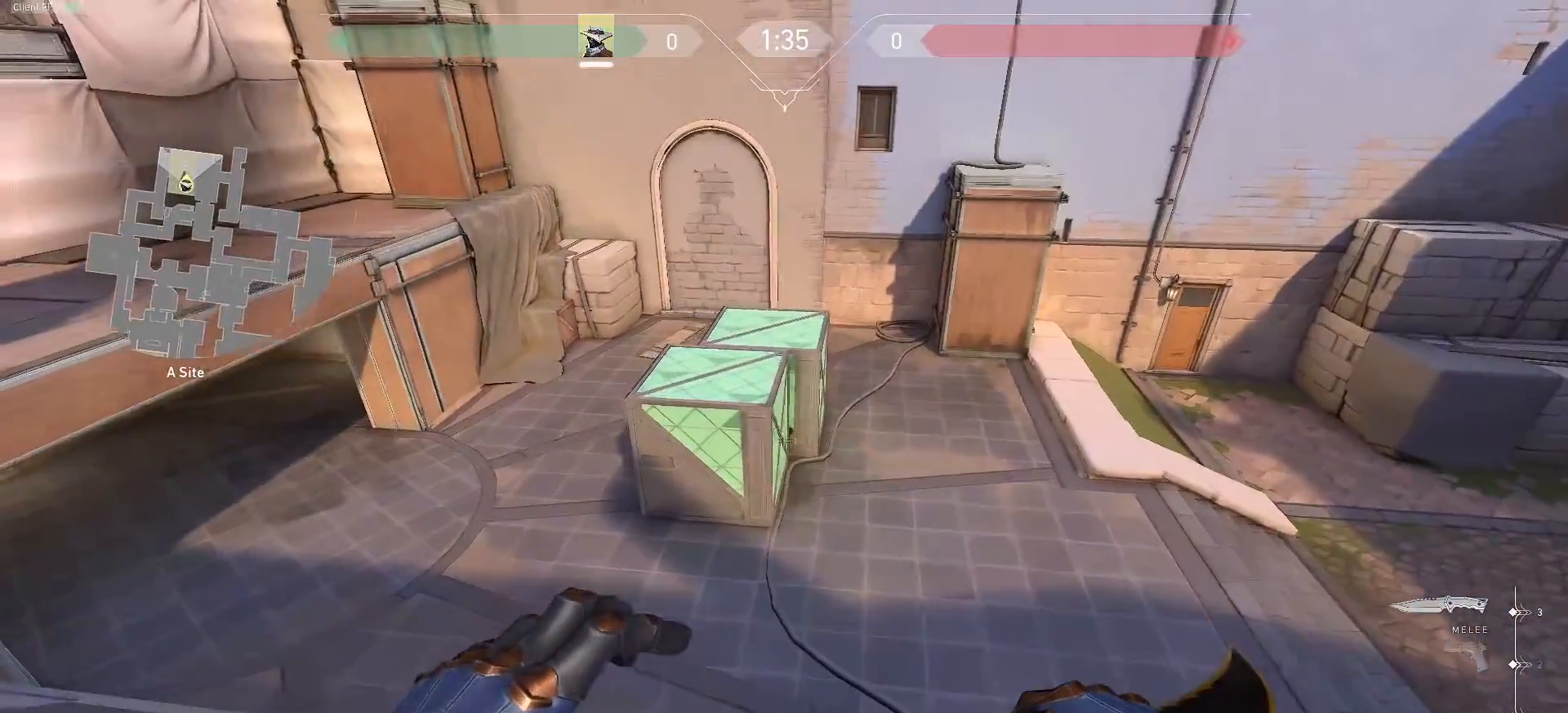
{"keys": ["w"], "mouse": [], "events": [[67, "a", "up"], [267, "w", "down"]]}
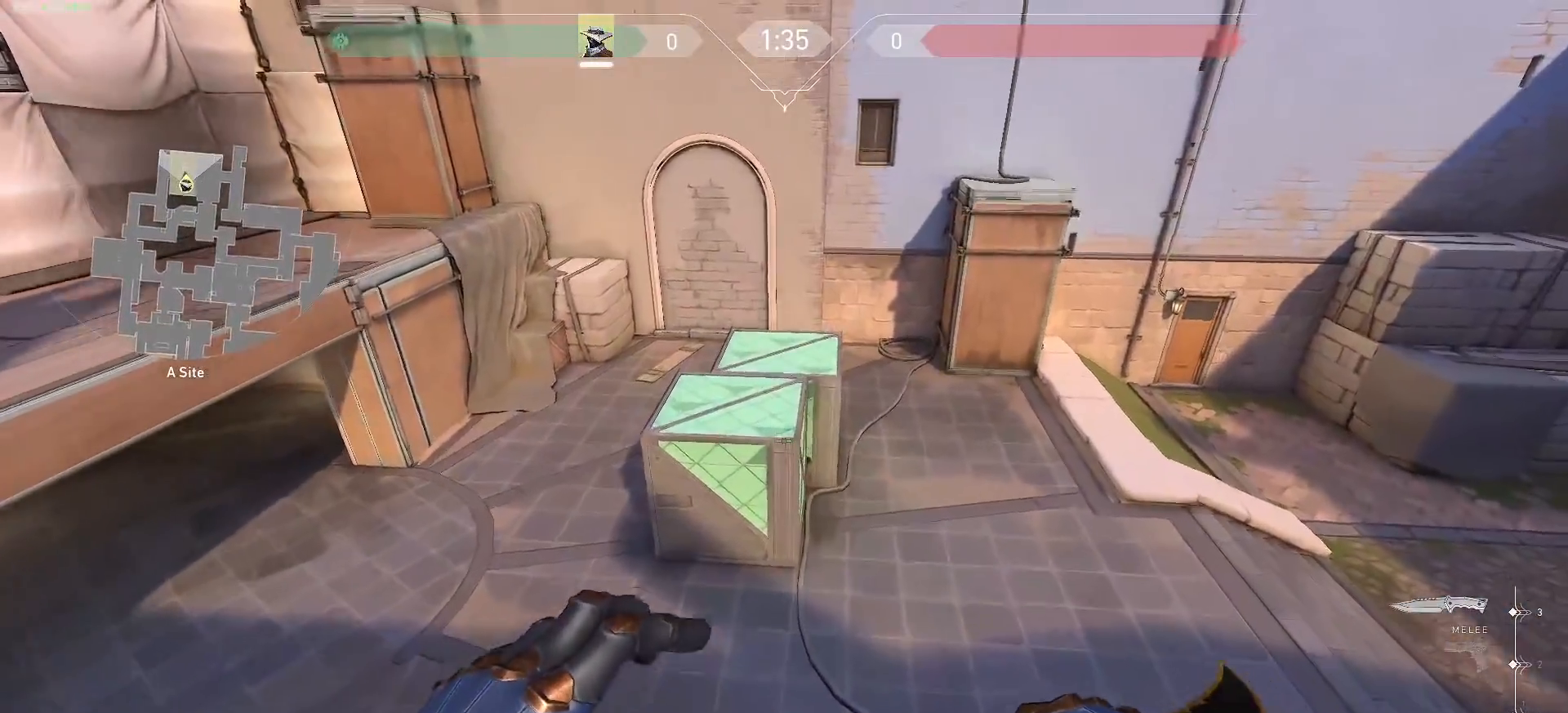
{"keys": ["space", "w"], "mouse": [], "events": [[50, "space", "down"]]}
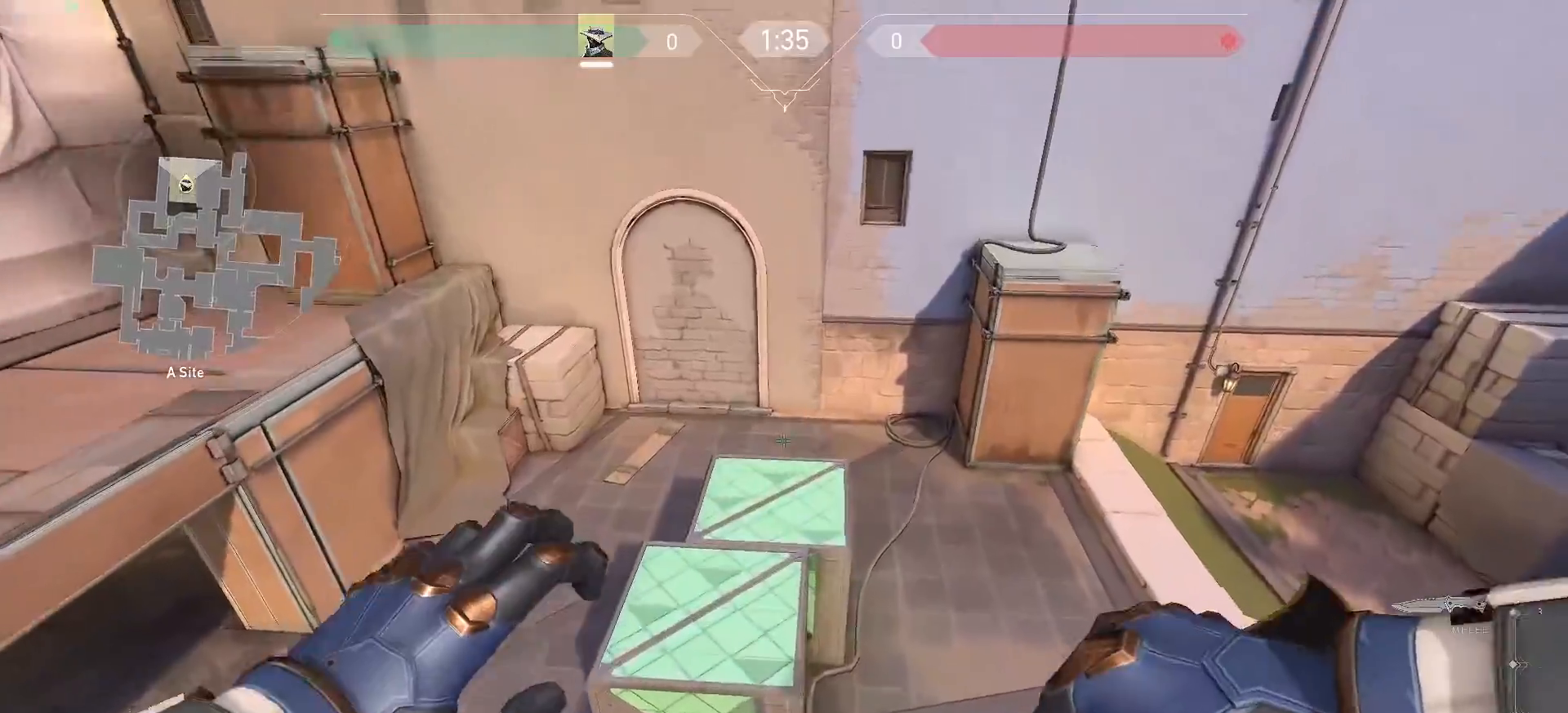
{"keys": ["a", "w"], "mouse": []}
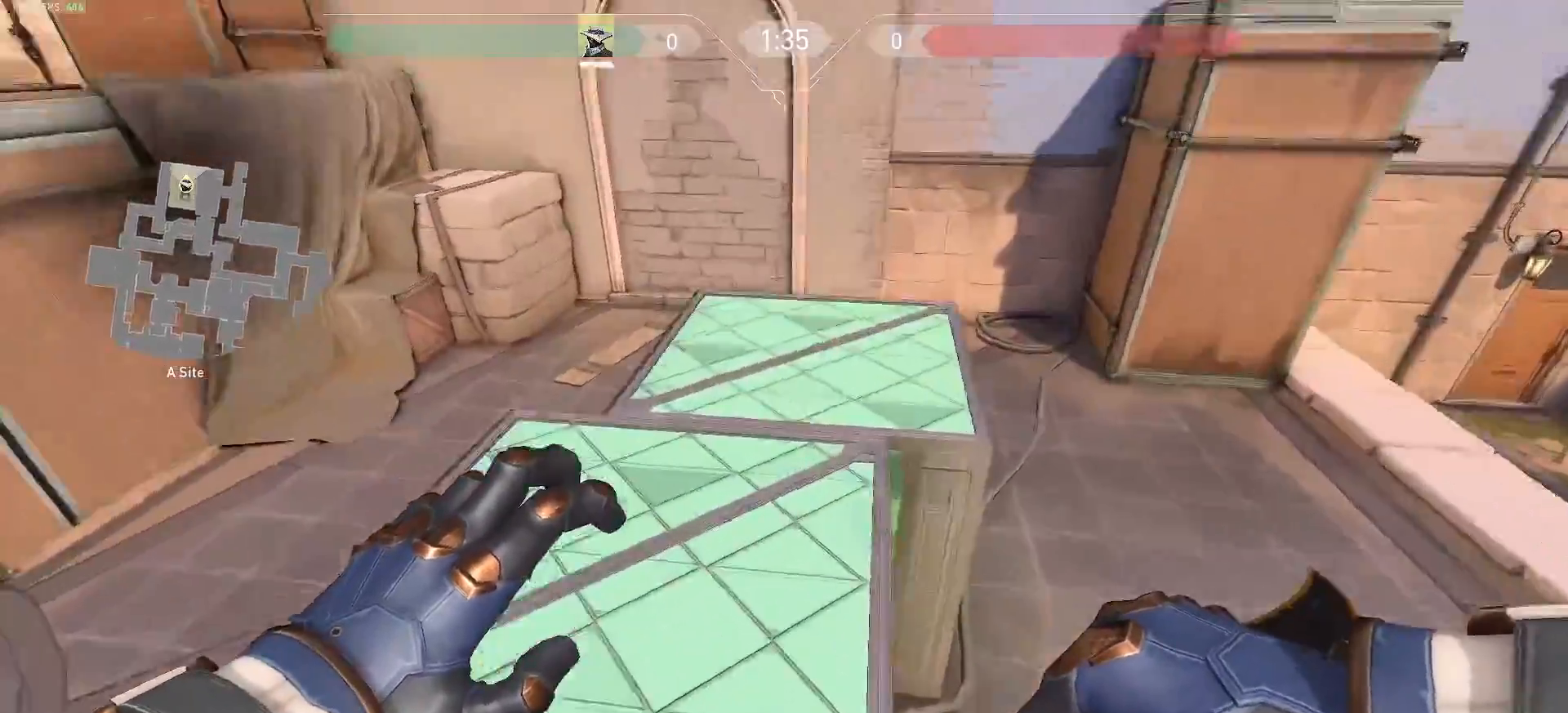
{"keys": ["a", "w"], "mouse": [], "events": []}
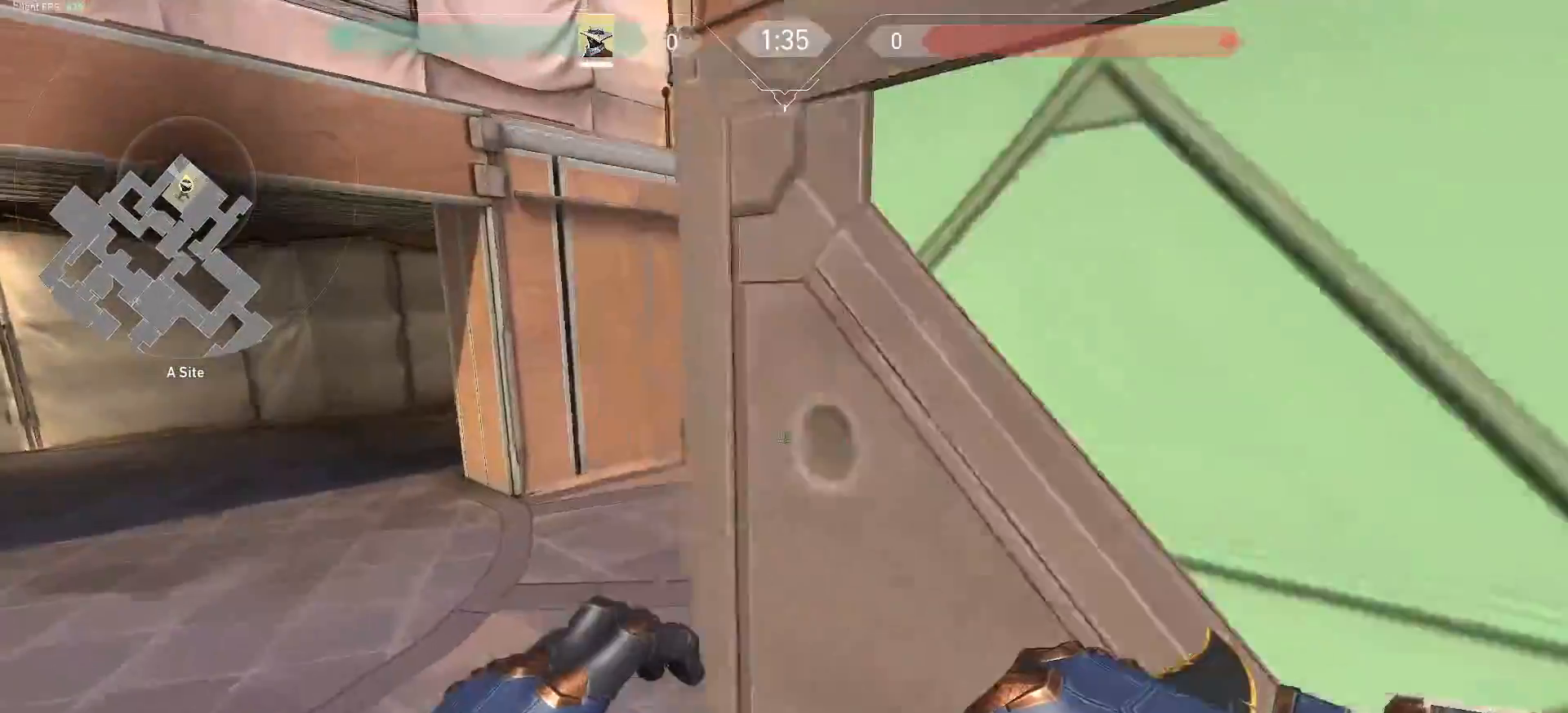
{"keys": ["w"], "mouse": []}
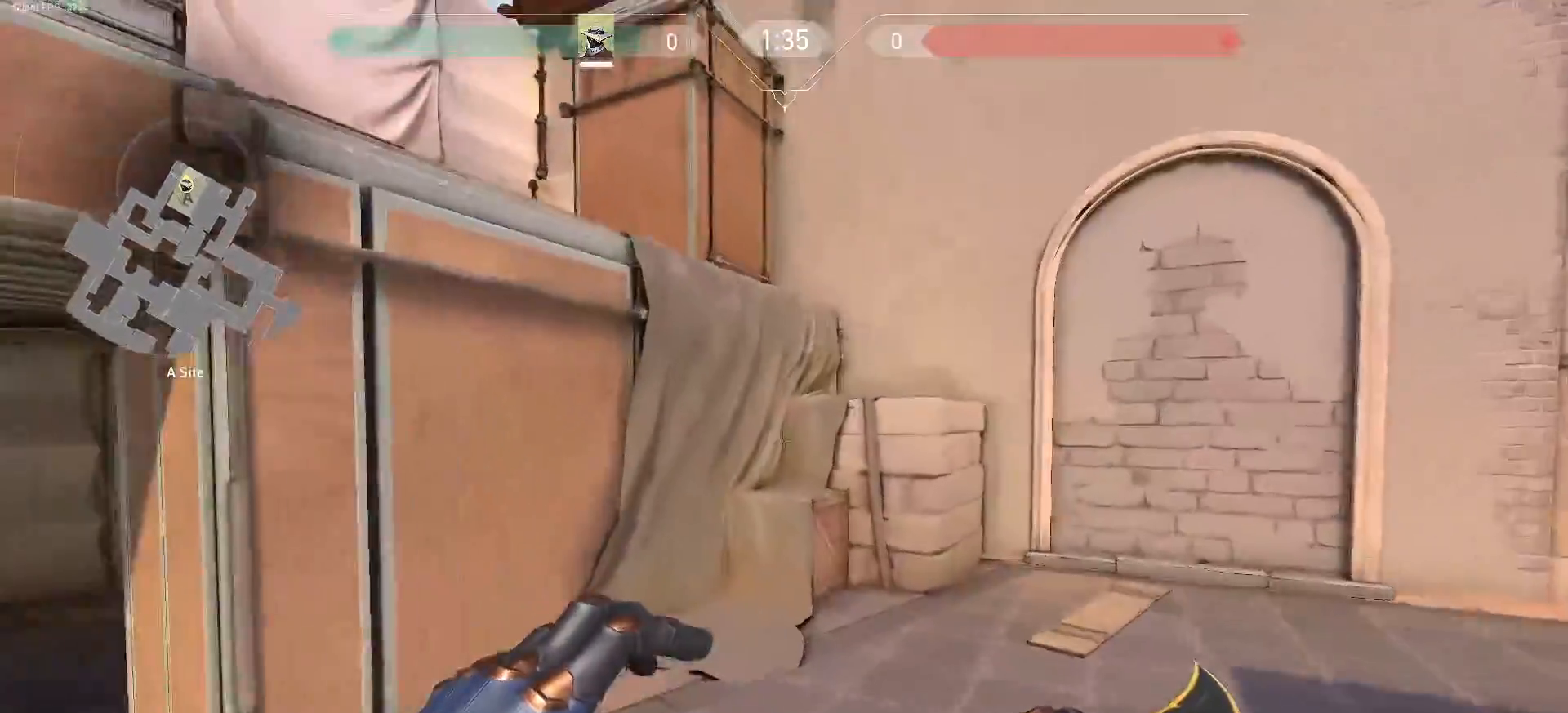
{"keys": ["w"], "mouse": [], "events": [[333, "space", "down"], [450, "space", "up"]]}
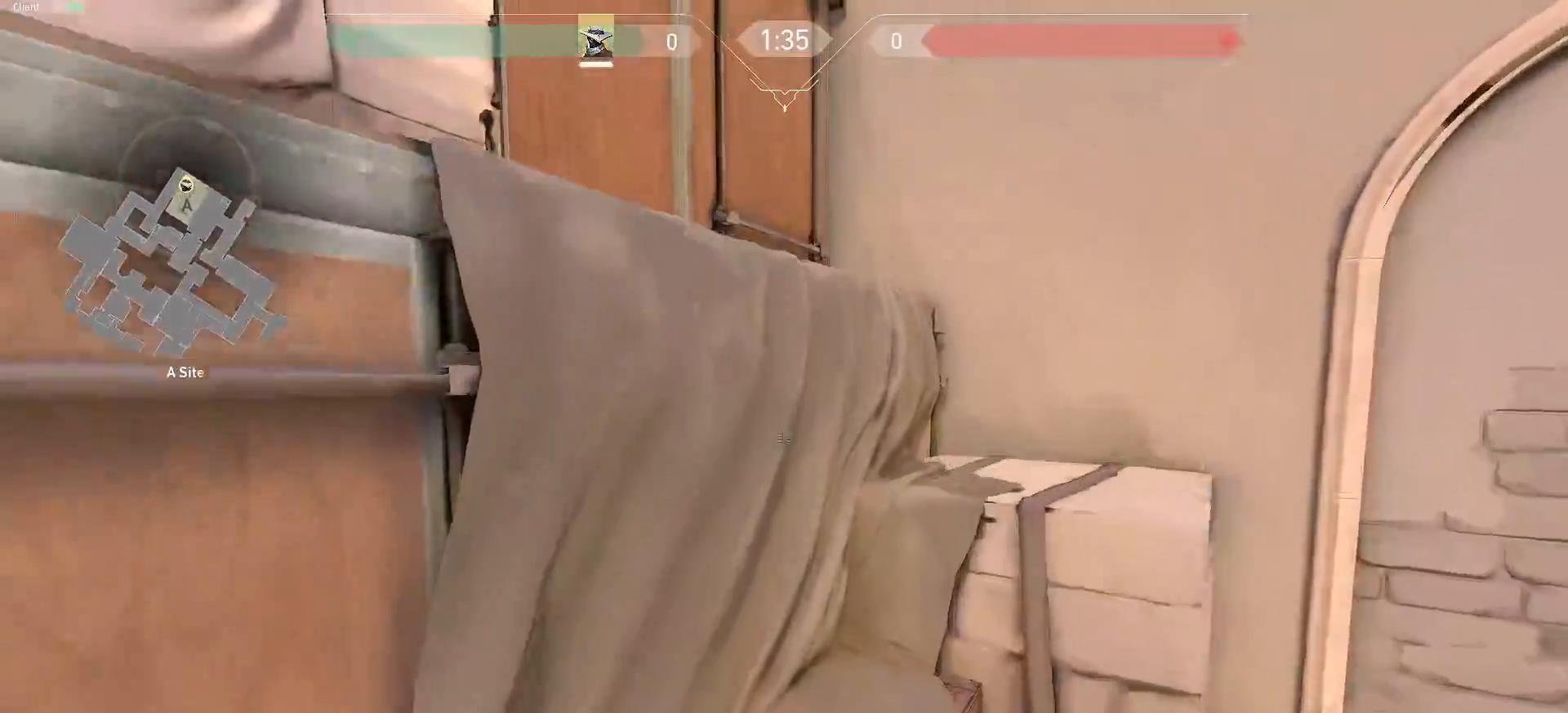
{"keys": ["d", "space", "w"], "mouse": [], "events": [[33, "d", "down"], [400, "space", "down"]]}
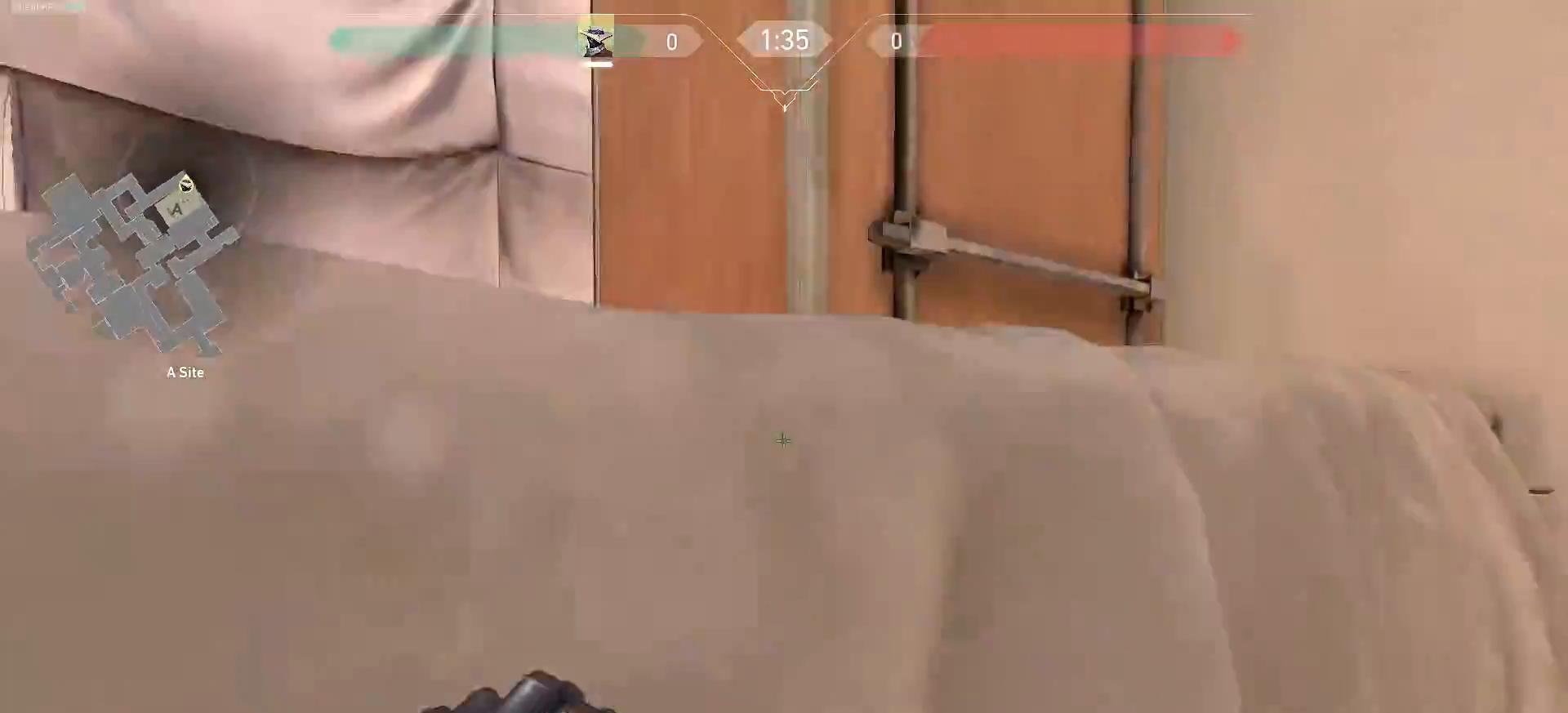
{"keys": ["d", "space", "w"], "mouse": [], "events": [[50, "space", "up"], [467, "space", "down"]]}
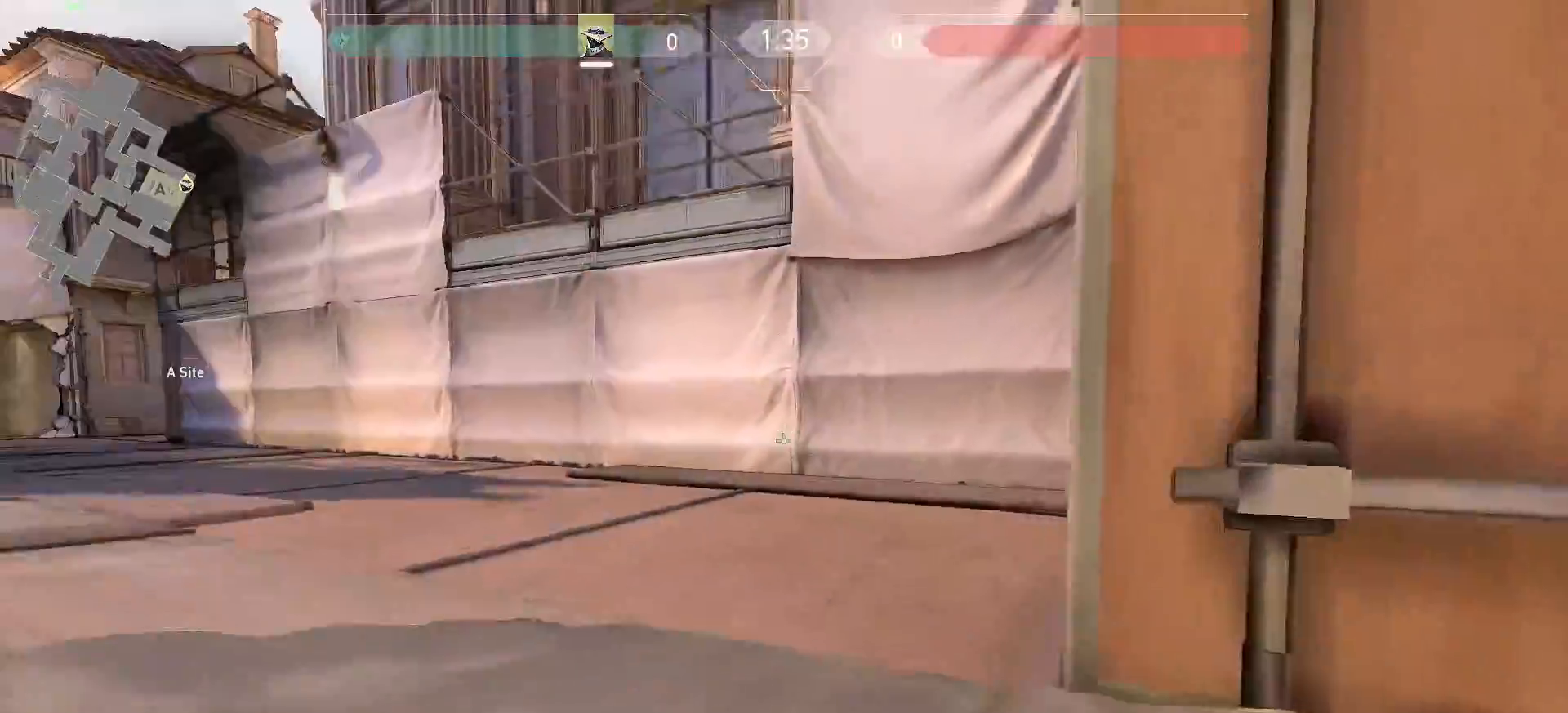
{"keys": ["w"], "mouse": []}
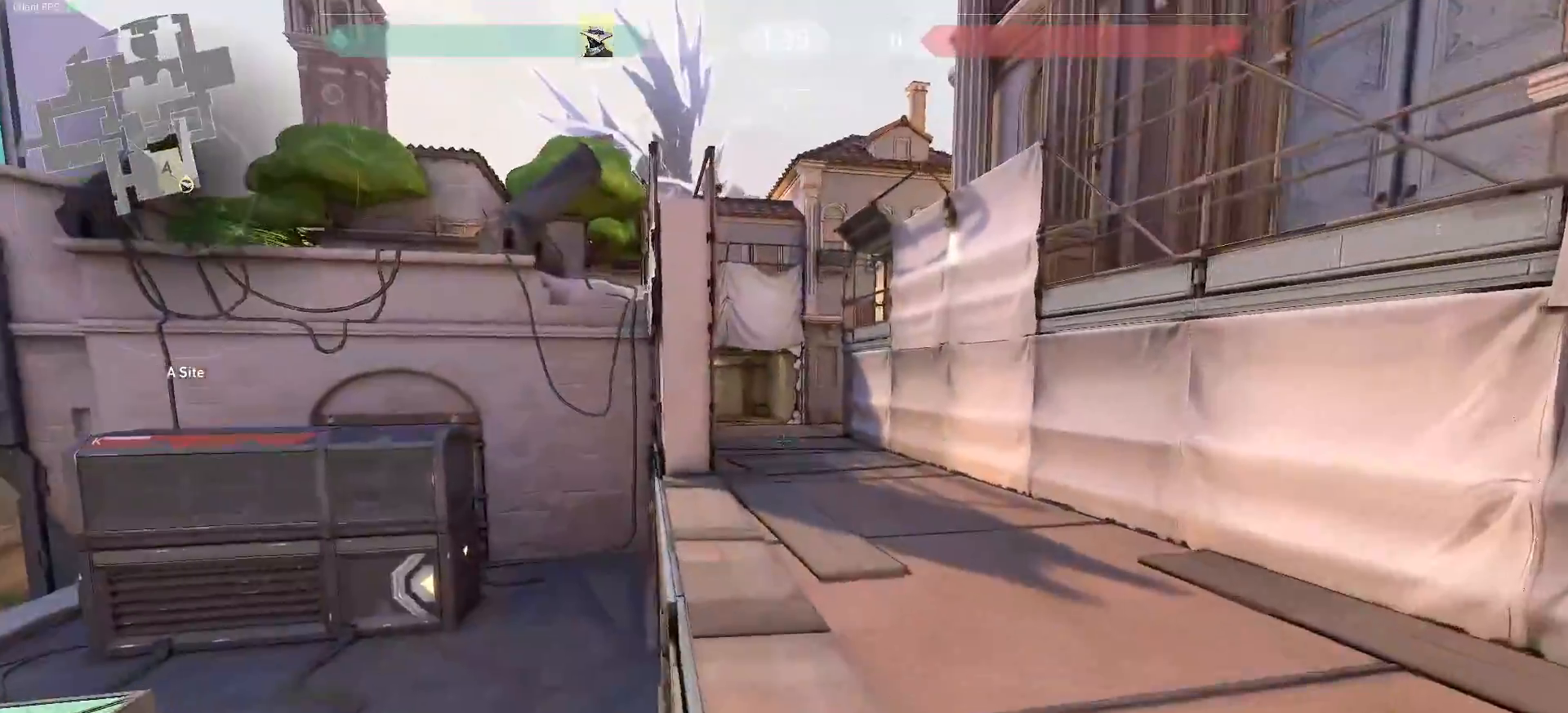
{"keys": ["d"], "mouse": []}
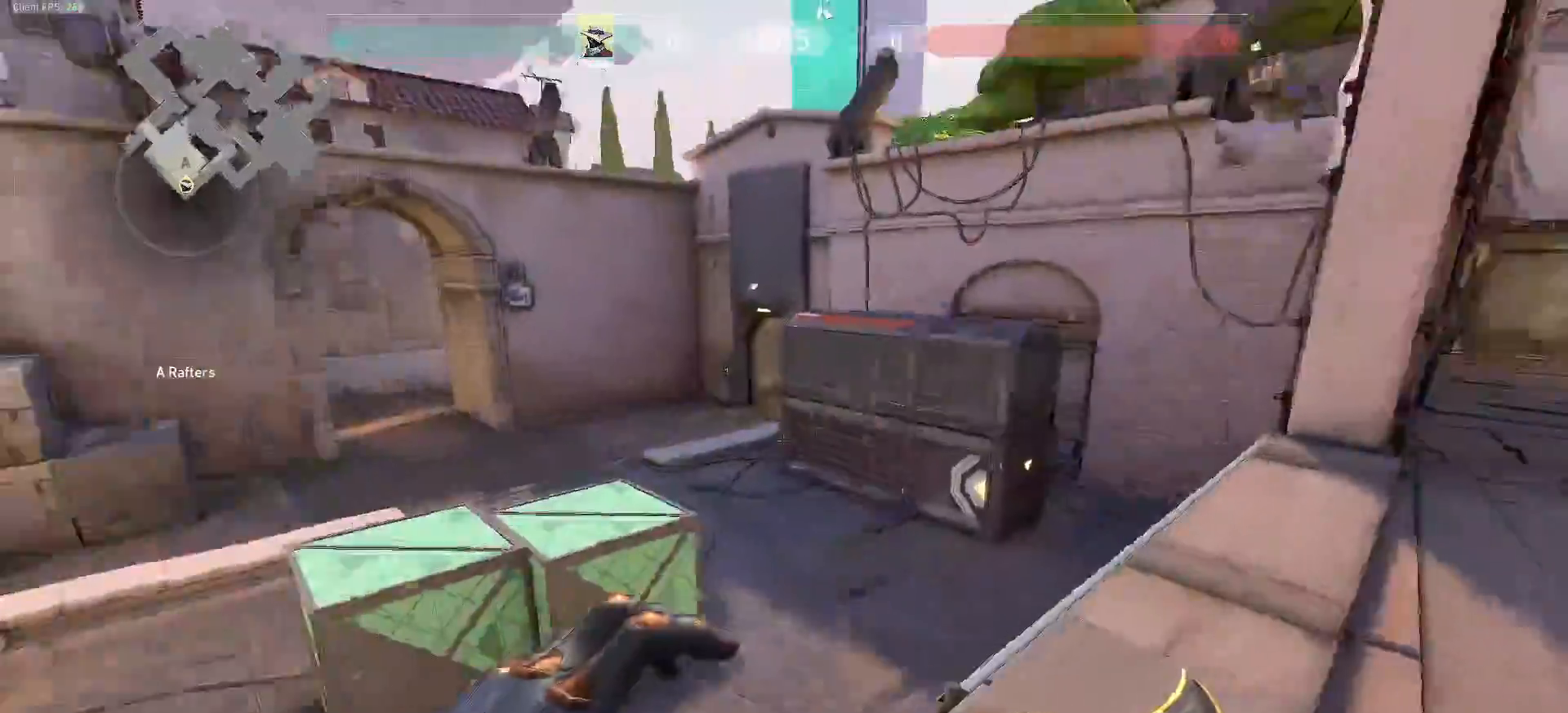
{"keys": ["w"], "mouse": []}
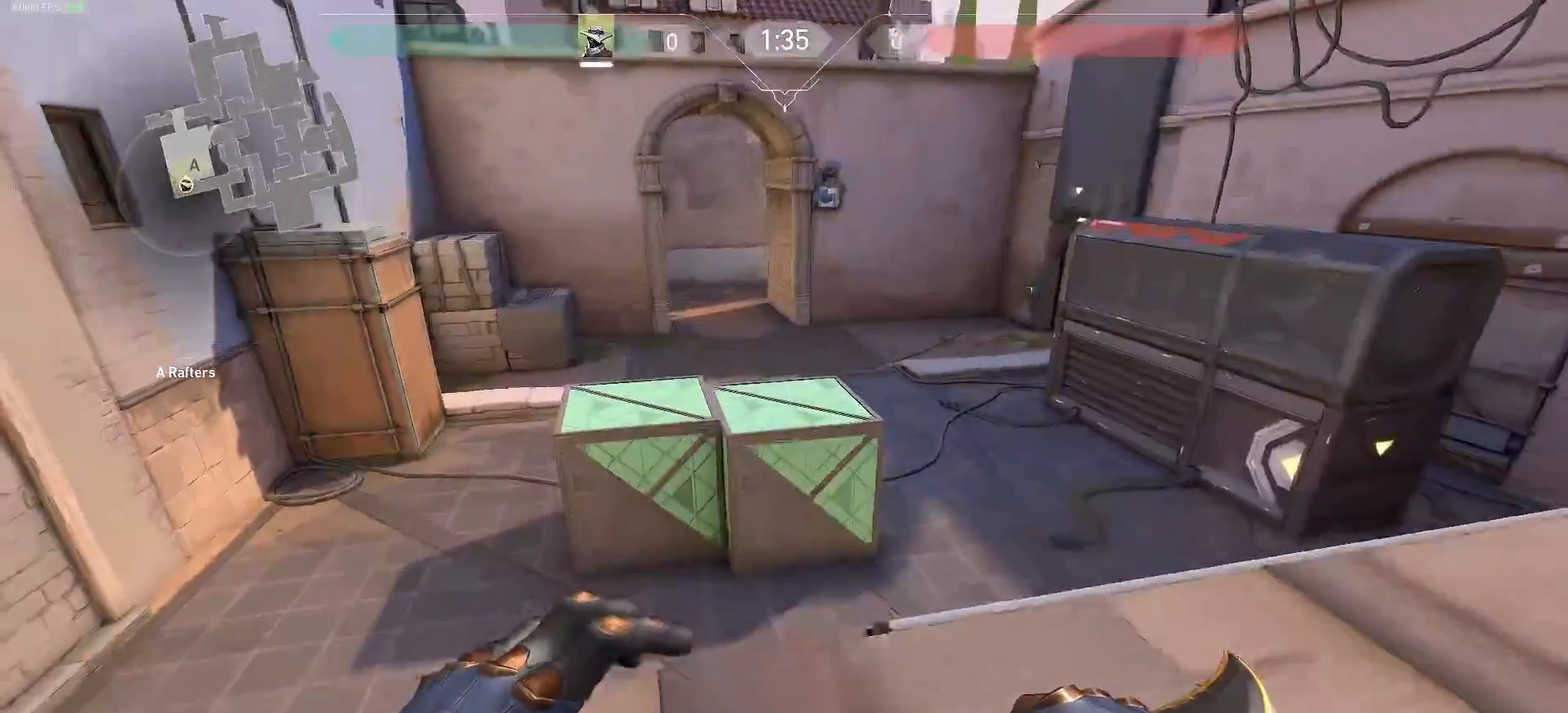
{"keys": ["space", "w"], "mouse": [], "events": [[250, "space", "down"]]}